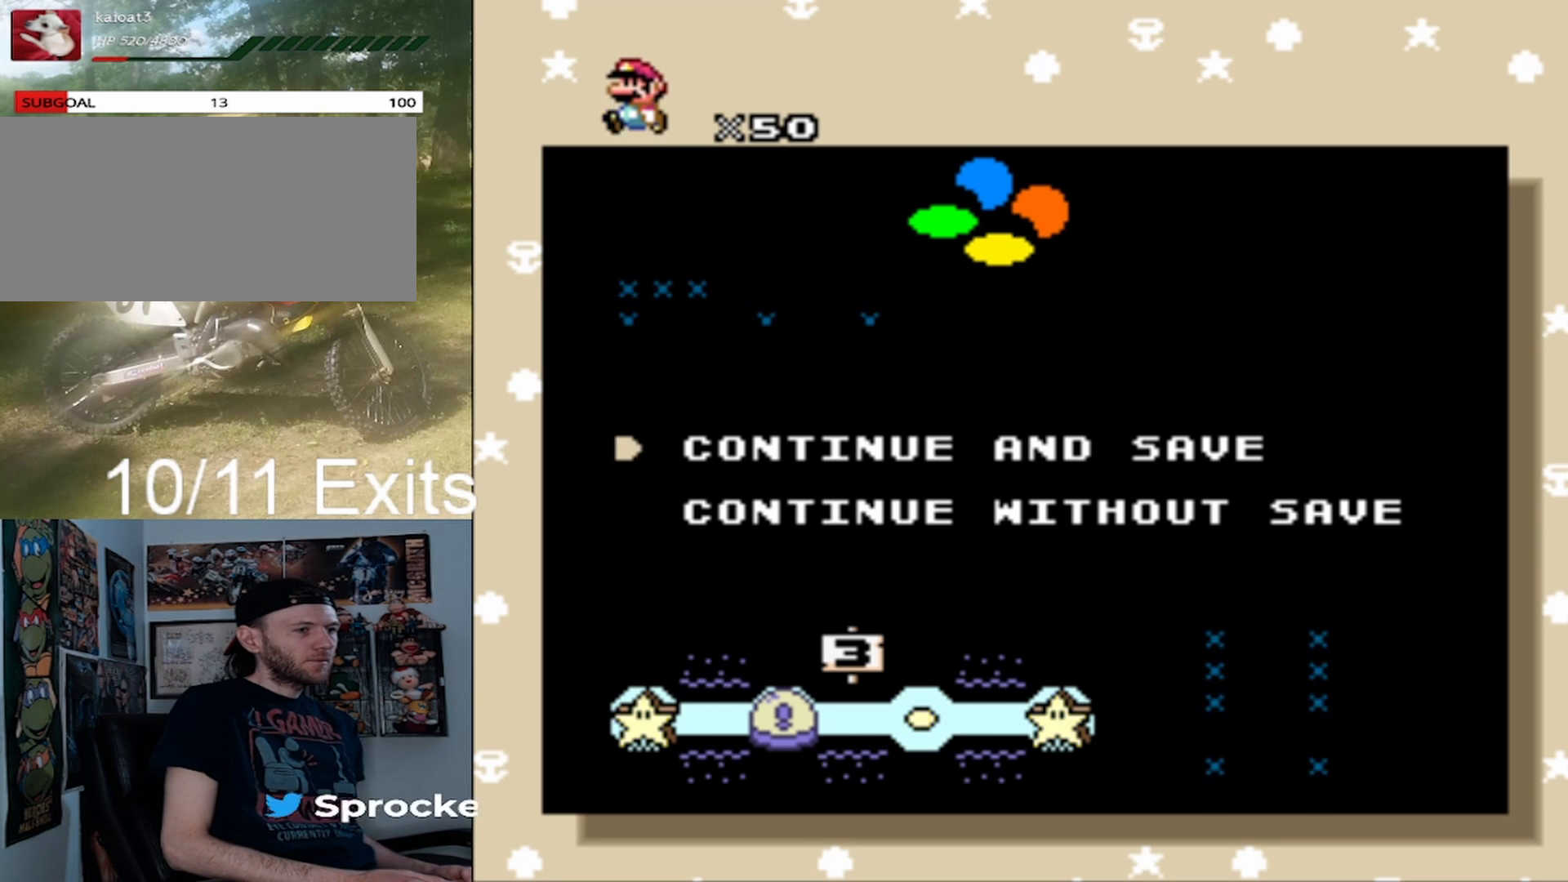
Gameplay with a controller (Nintendo layout); each line is a JSON object with the inputs held at the frame after it. "events" lists button and stick changes between this image and that frame as [ms after this image, input, new state], when the widget could be followed in between. Not read: L1 L3 R1 R3.
{"buttons": [], "events": [[233, "DPAD_LEFT", "down"], [333, "DPAD_LEFT", "up"]]}
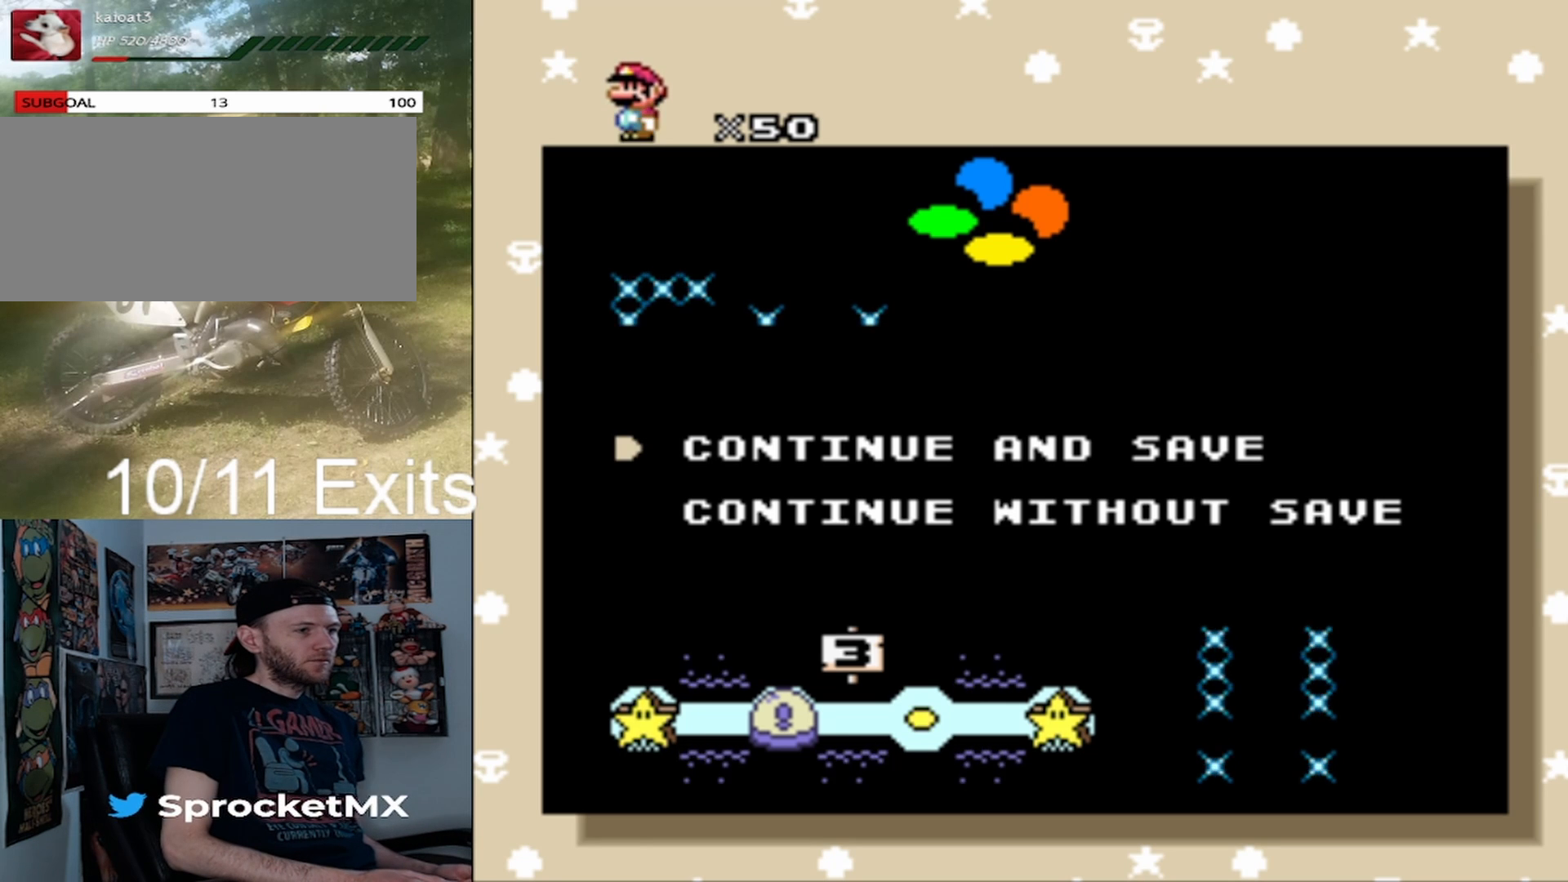
{"buttons": [], "events": [[300, "DPAD_LEFT", "down"], [500, "DPAD_LEFT", "up"]]}
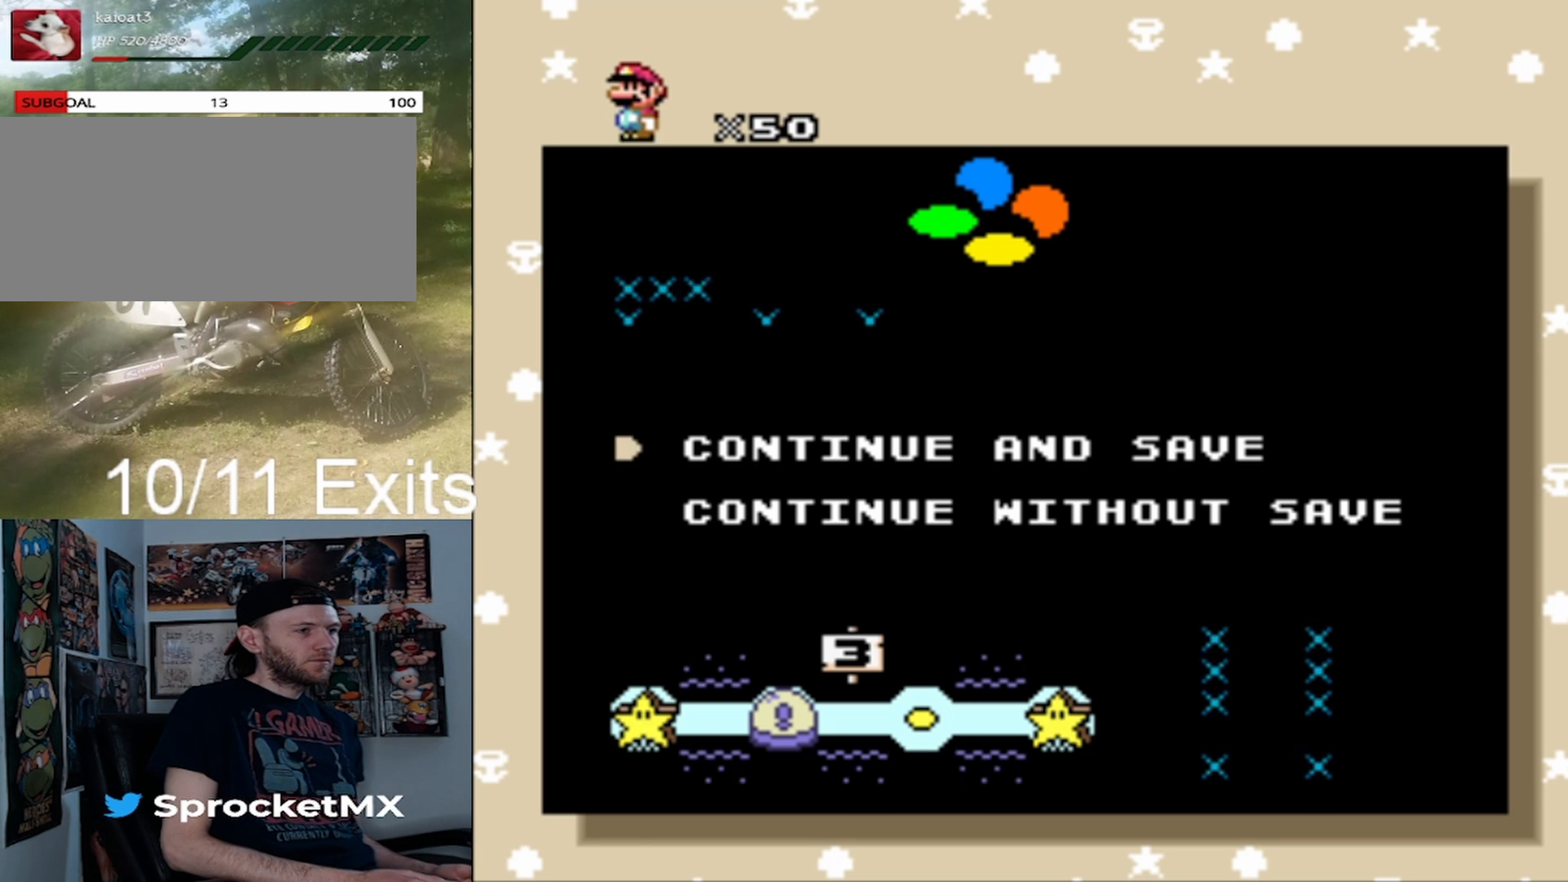
{"buttons": [], "events": [[267, "DPAD_RIGHT", "down"], [400, "DPAD_RIGHT", "up"]]}
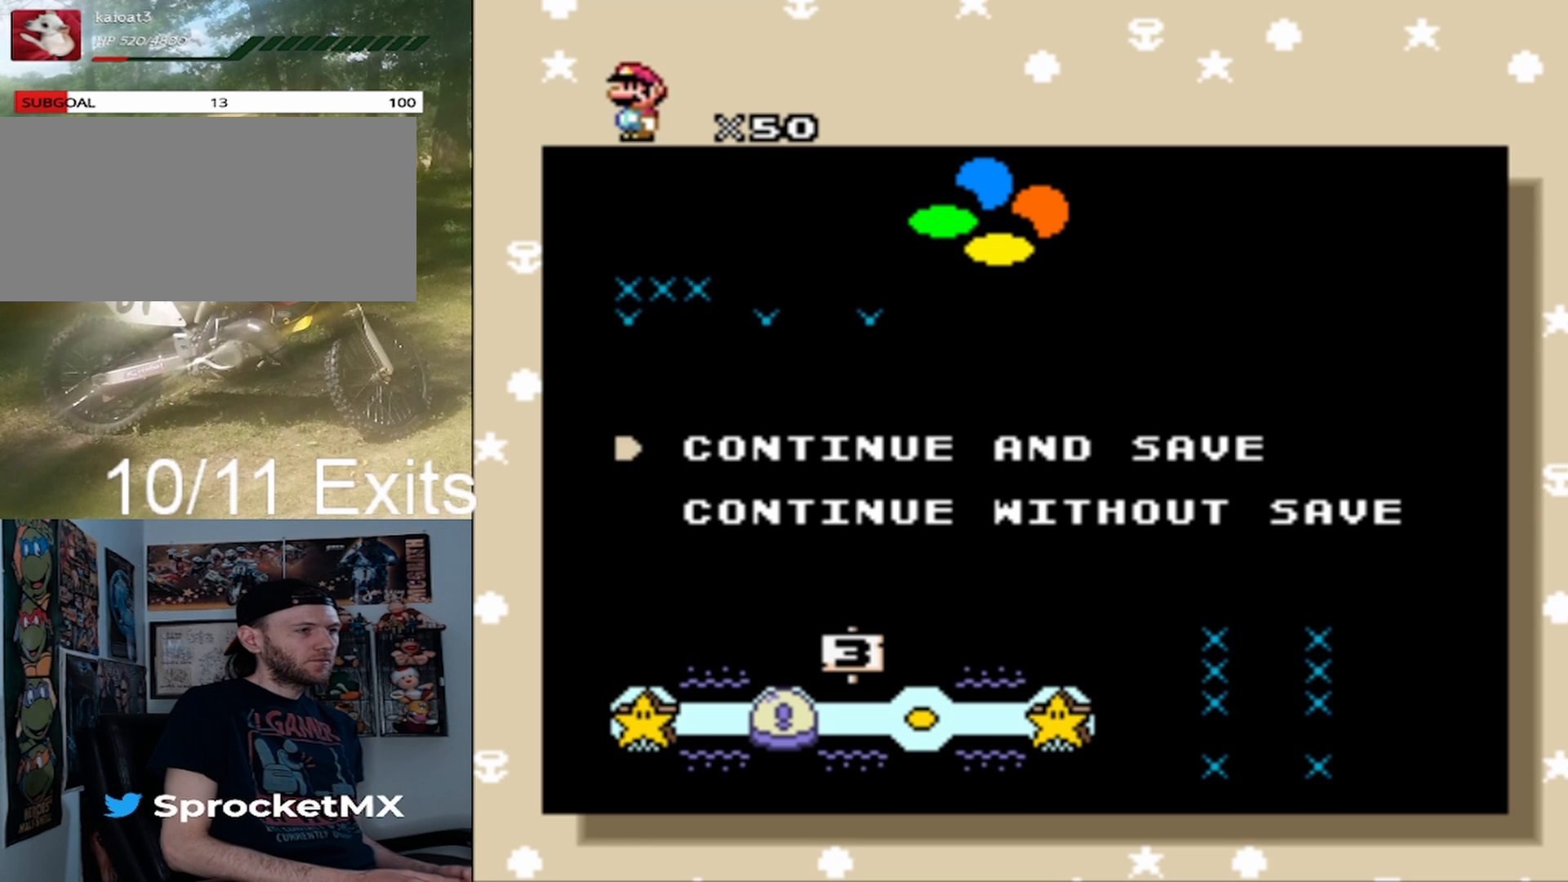
{"buttons": [], "events": []}
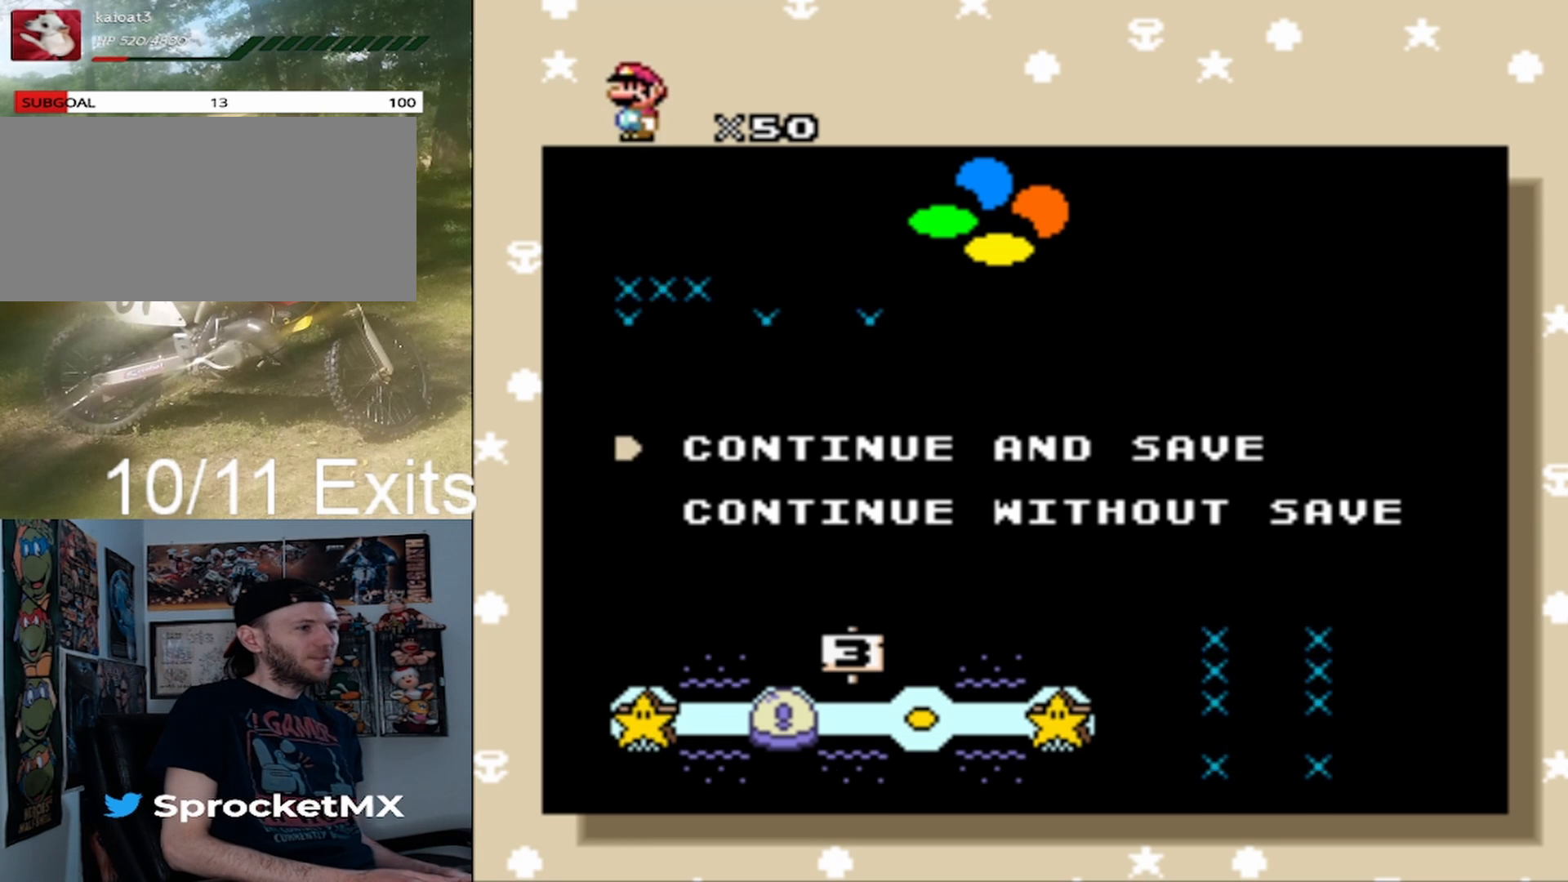
{"buttons": [], "events": []}
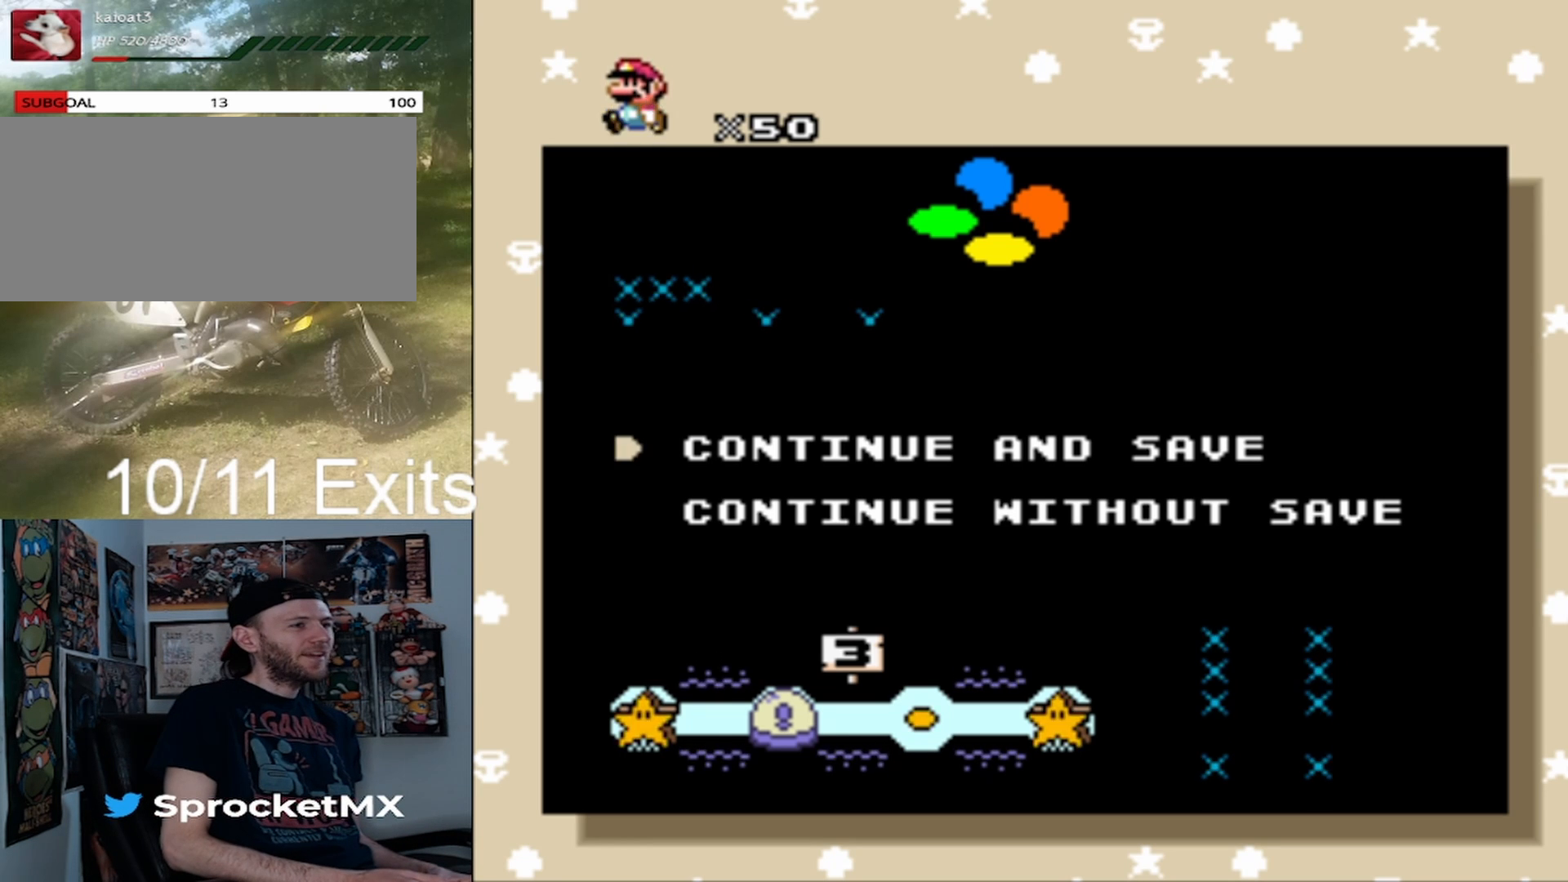
{"buttons": [], "events": []}
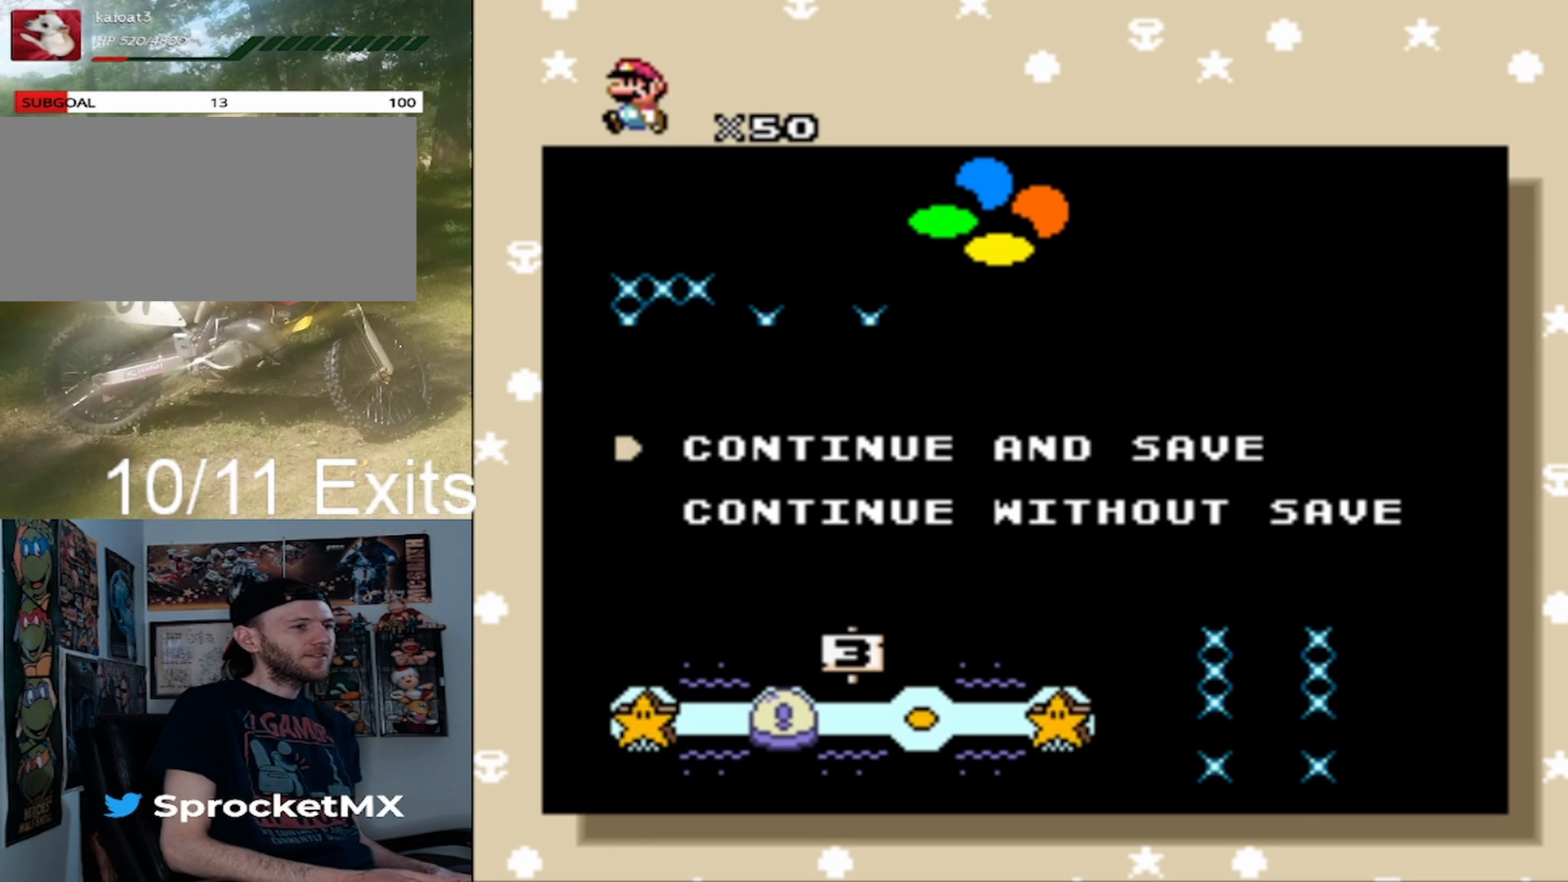
{"buttons": [], "events": []}
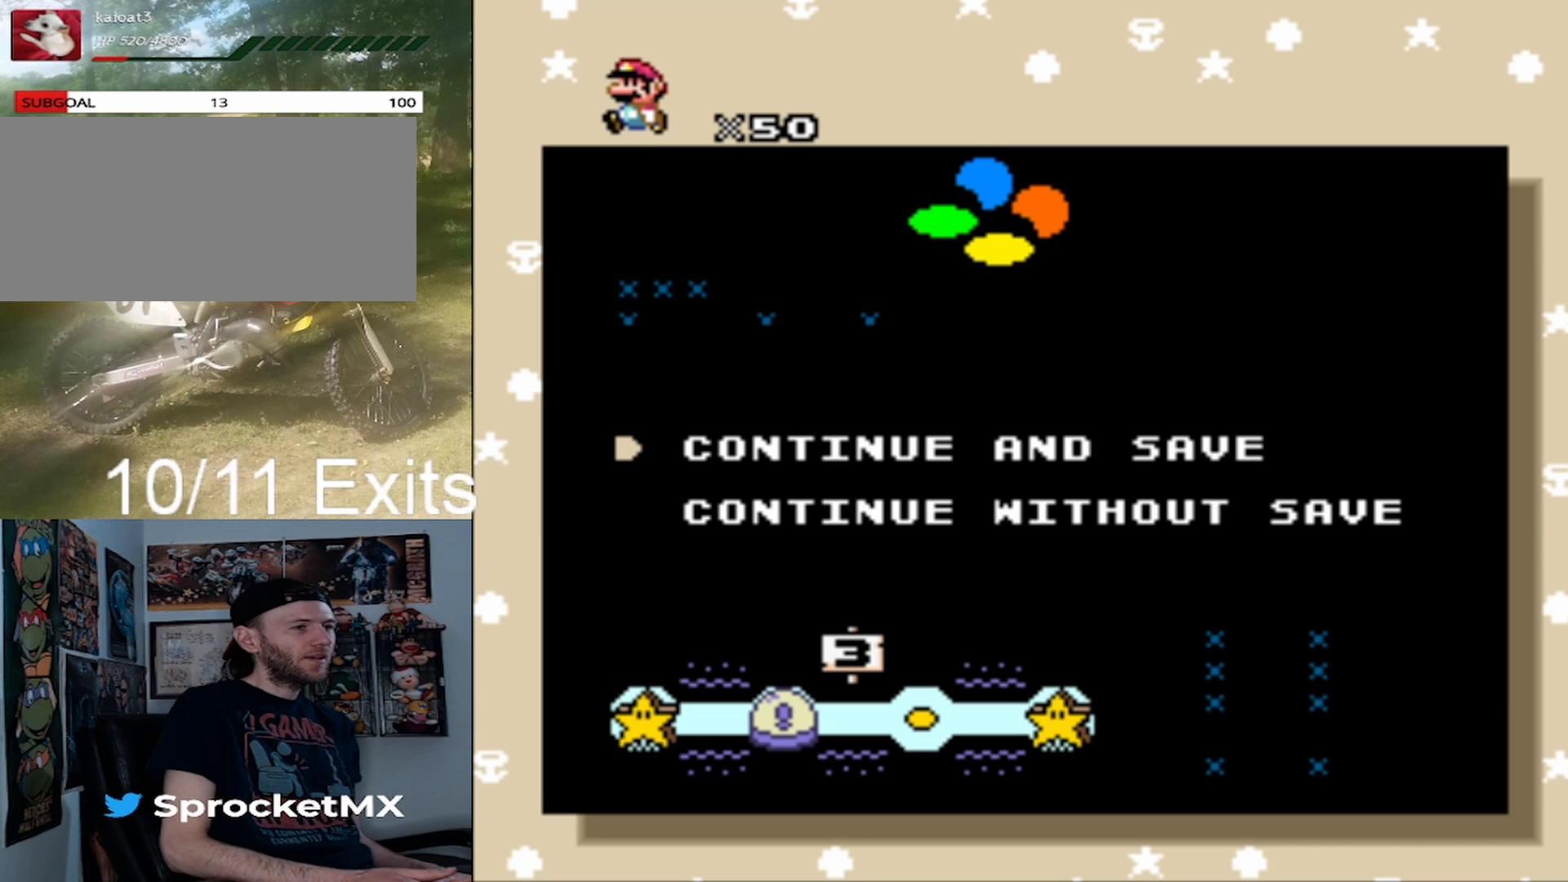
{"buttons": ["B"], "events": [[467, "B", "down"]]}
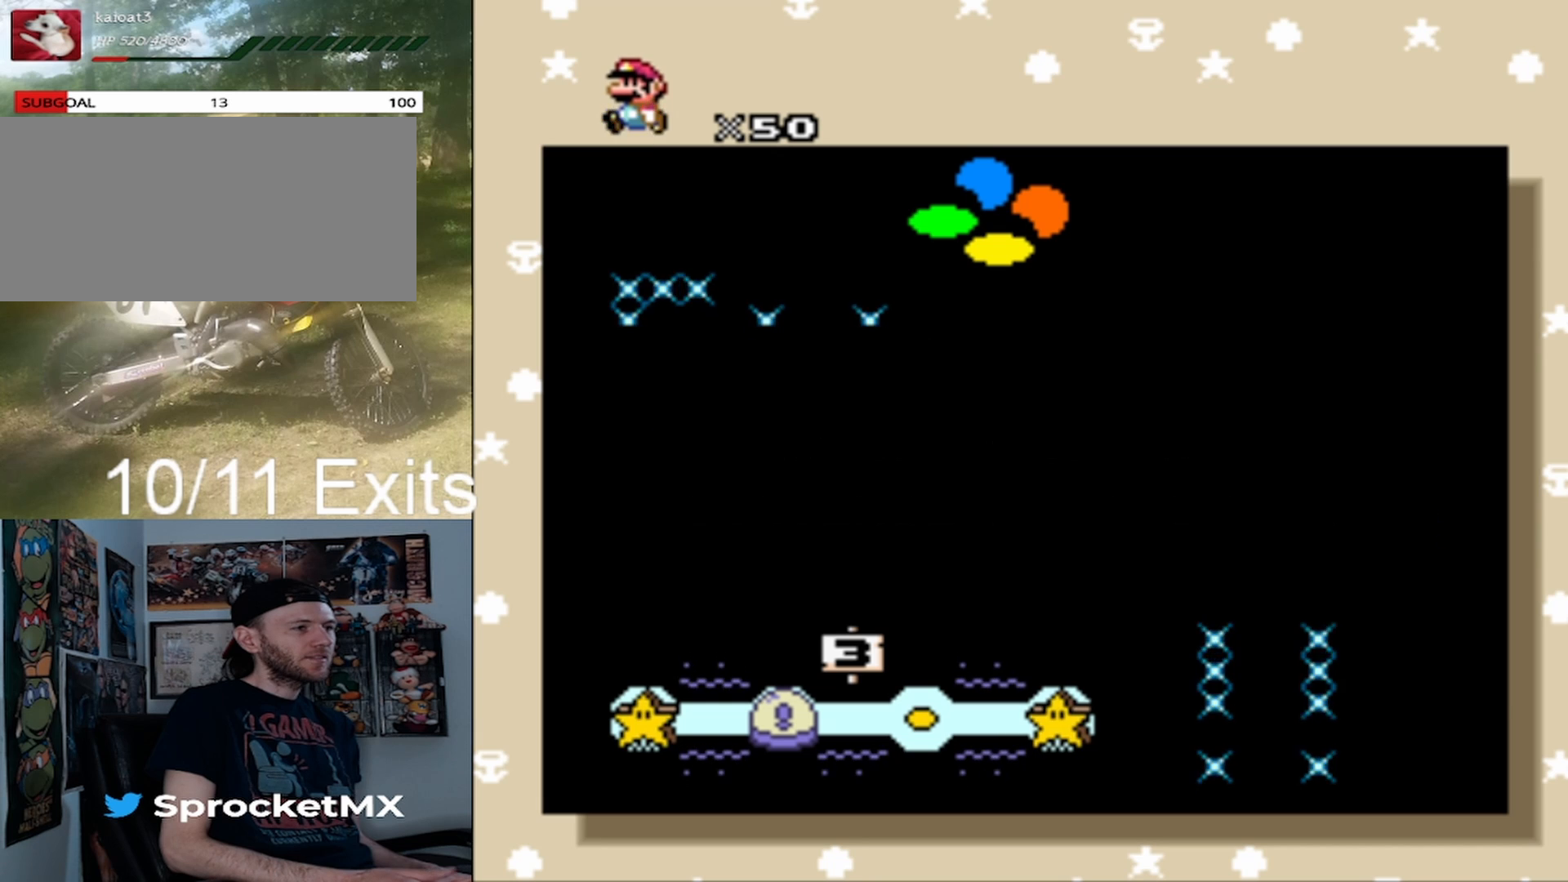
{"buttons": [], "events": [[67, "B", "up"]]}
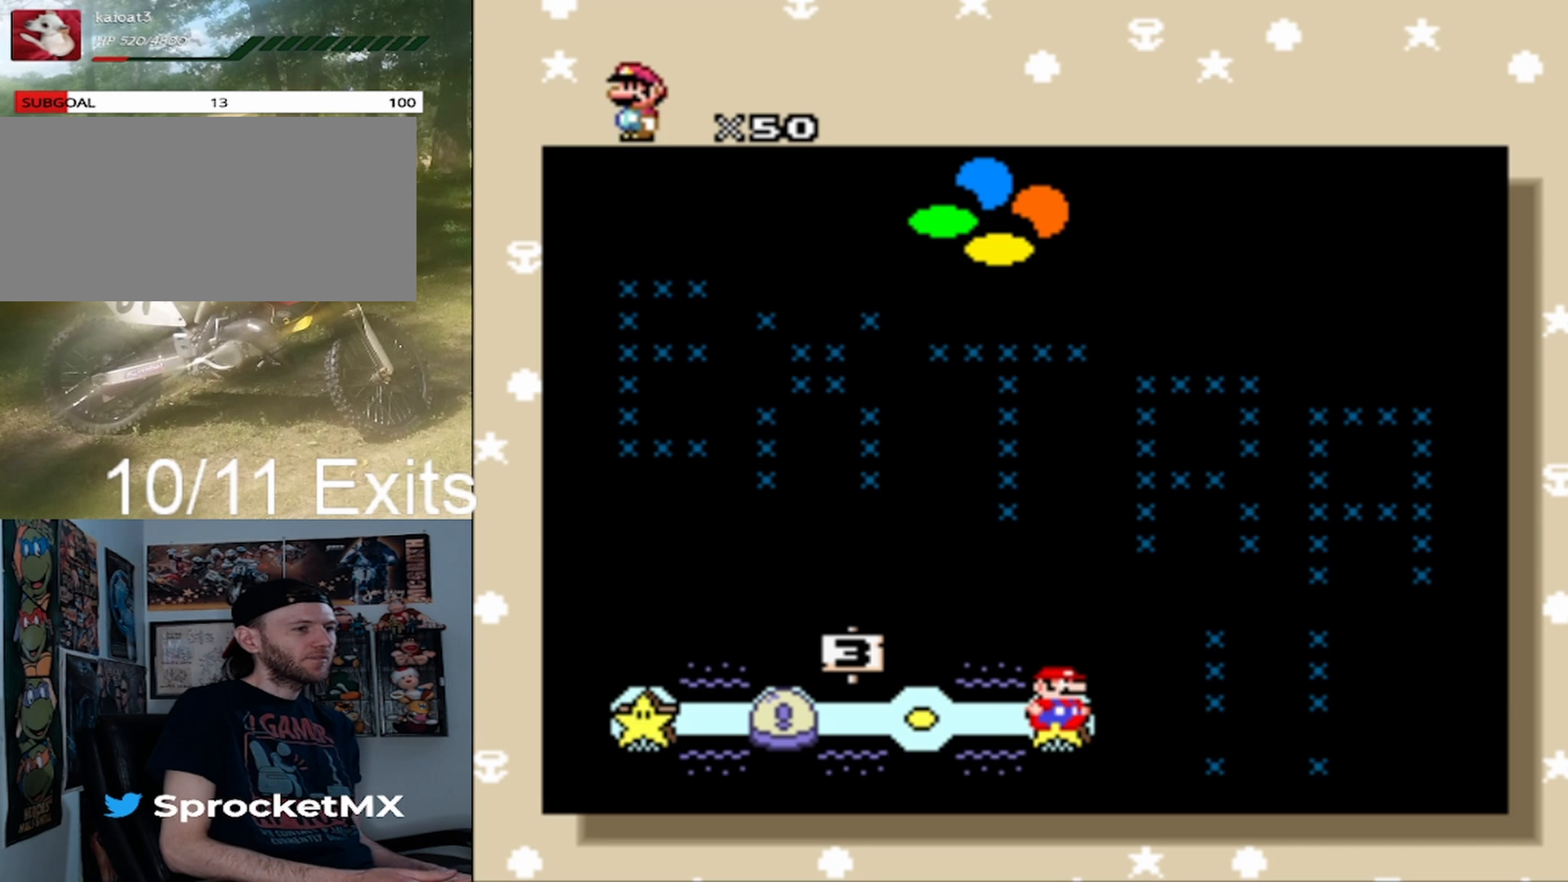
{"buttons": [], "events": []}
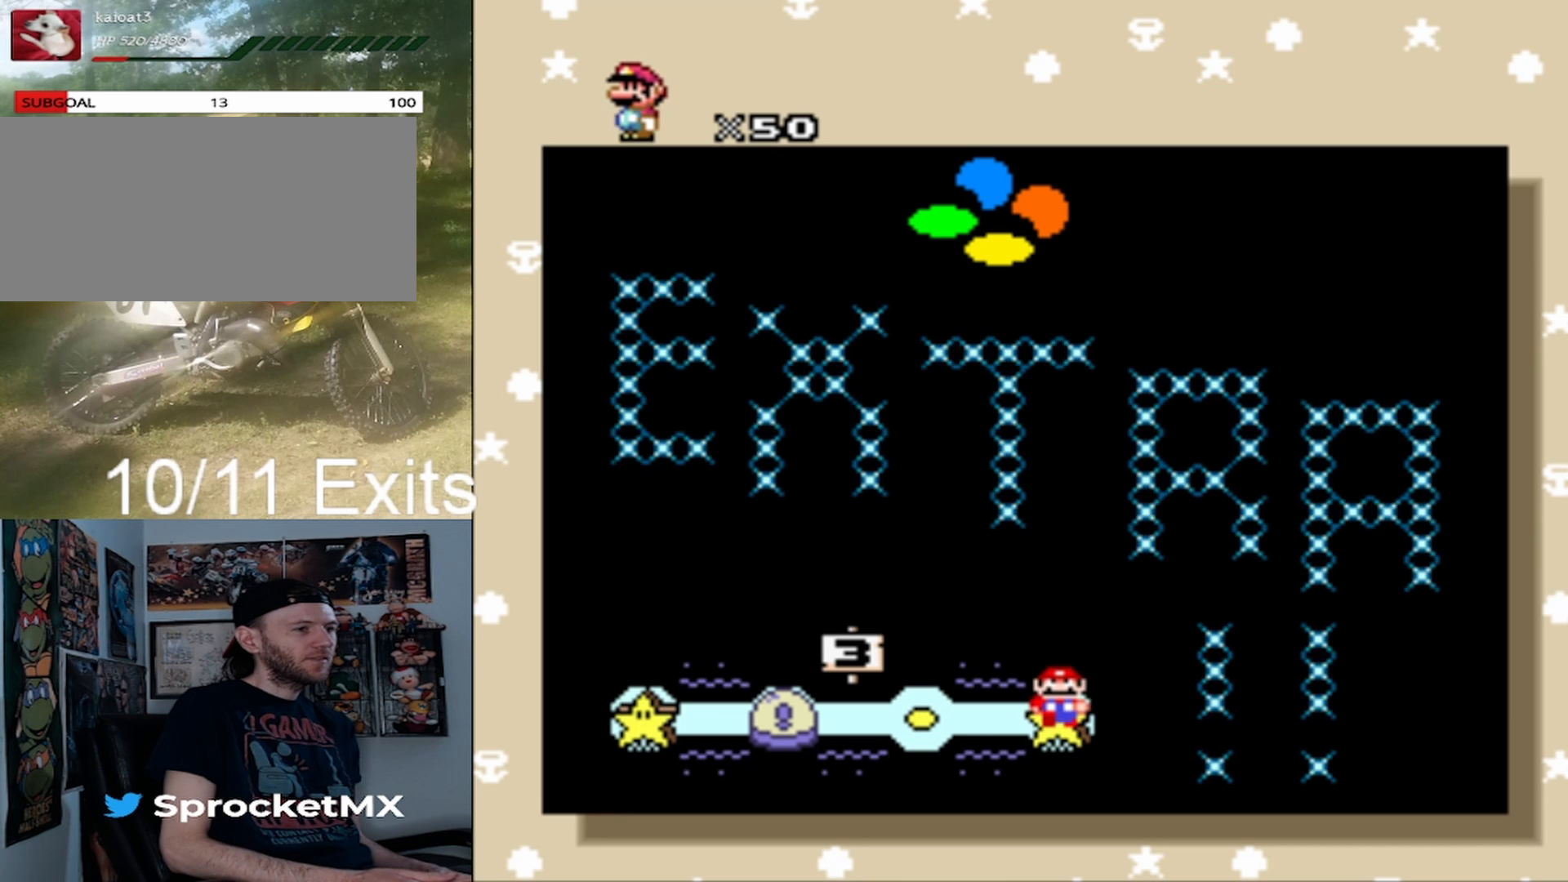
{"buttons": [], "events": []}
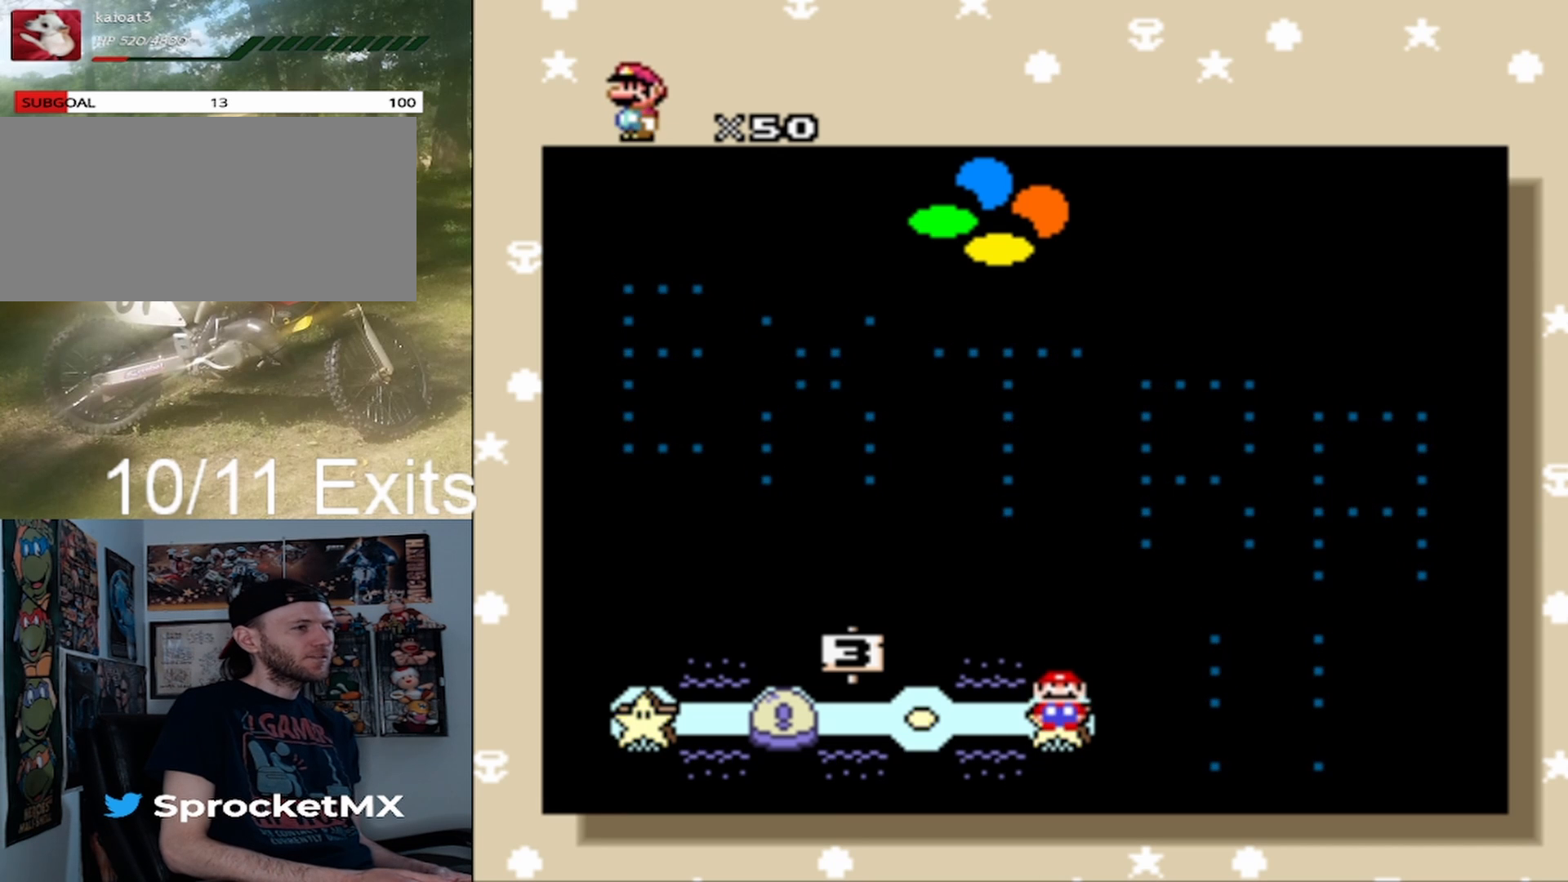
{"buttons": ["DPAD_RIGHT"], "events": [[433, "DPAD_RIGHT", "down"]]}
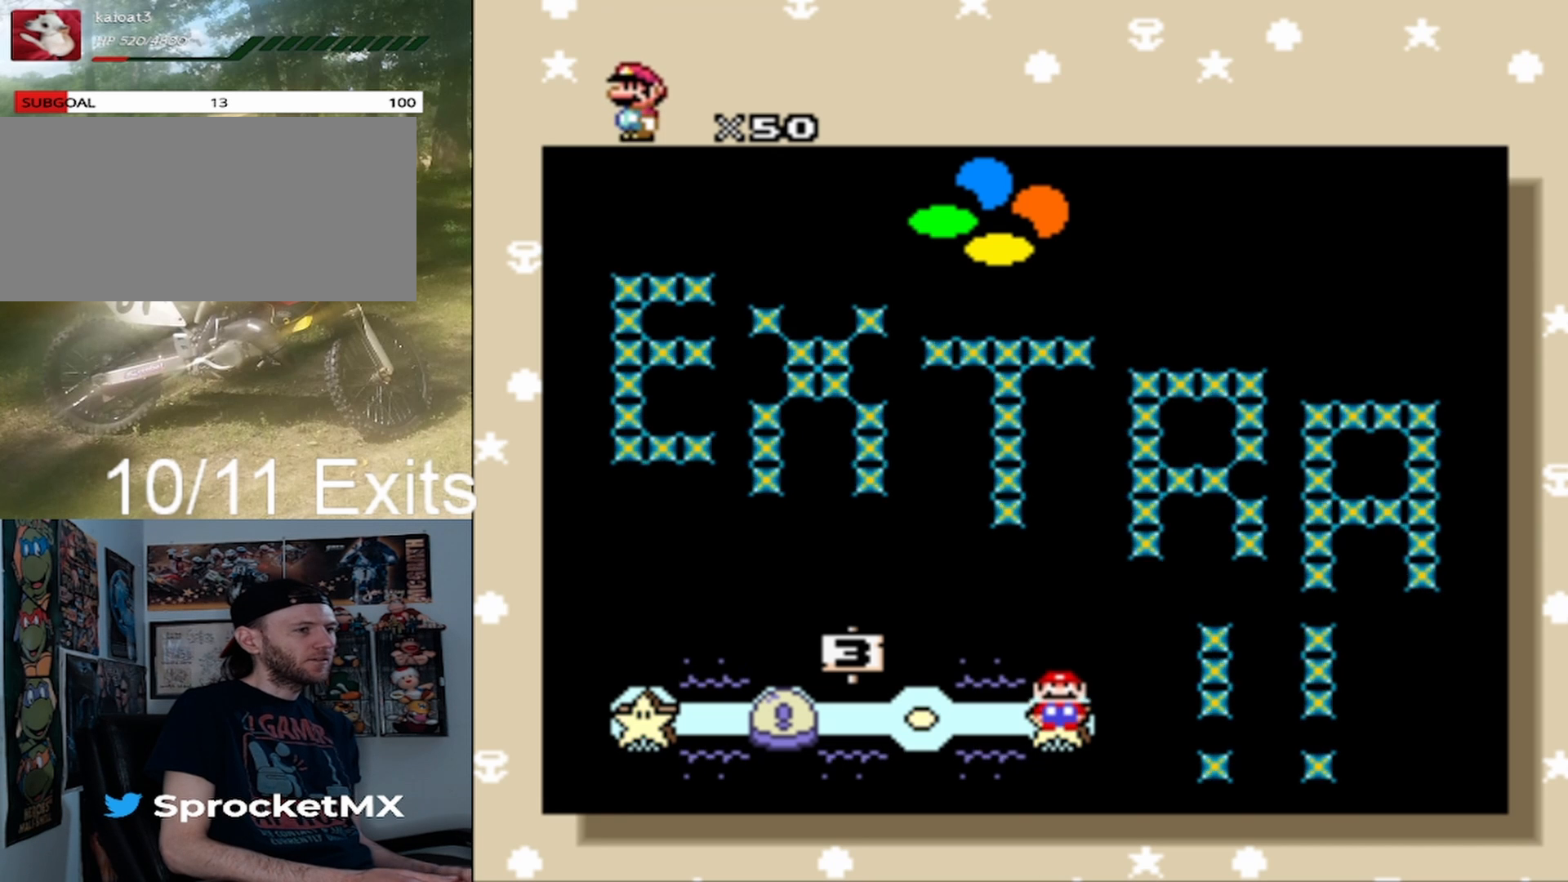
{"buttons": [], "events": [[133, "DPAD_RIGHT", "up"], [333, "B", "down"], [400, "B", "up"]]}
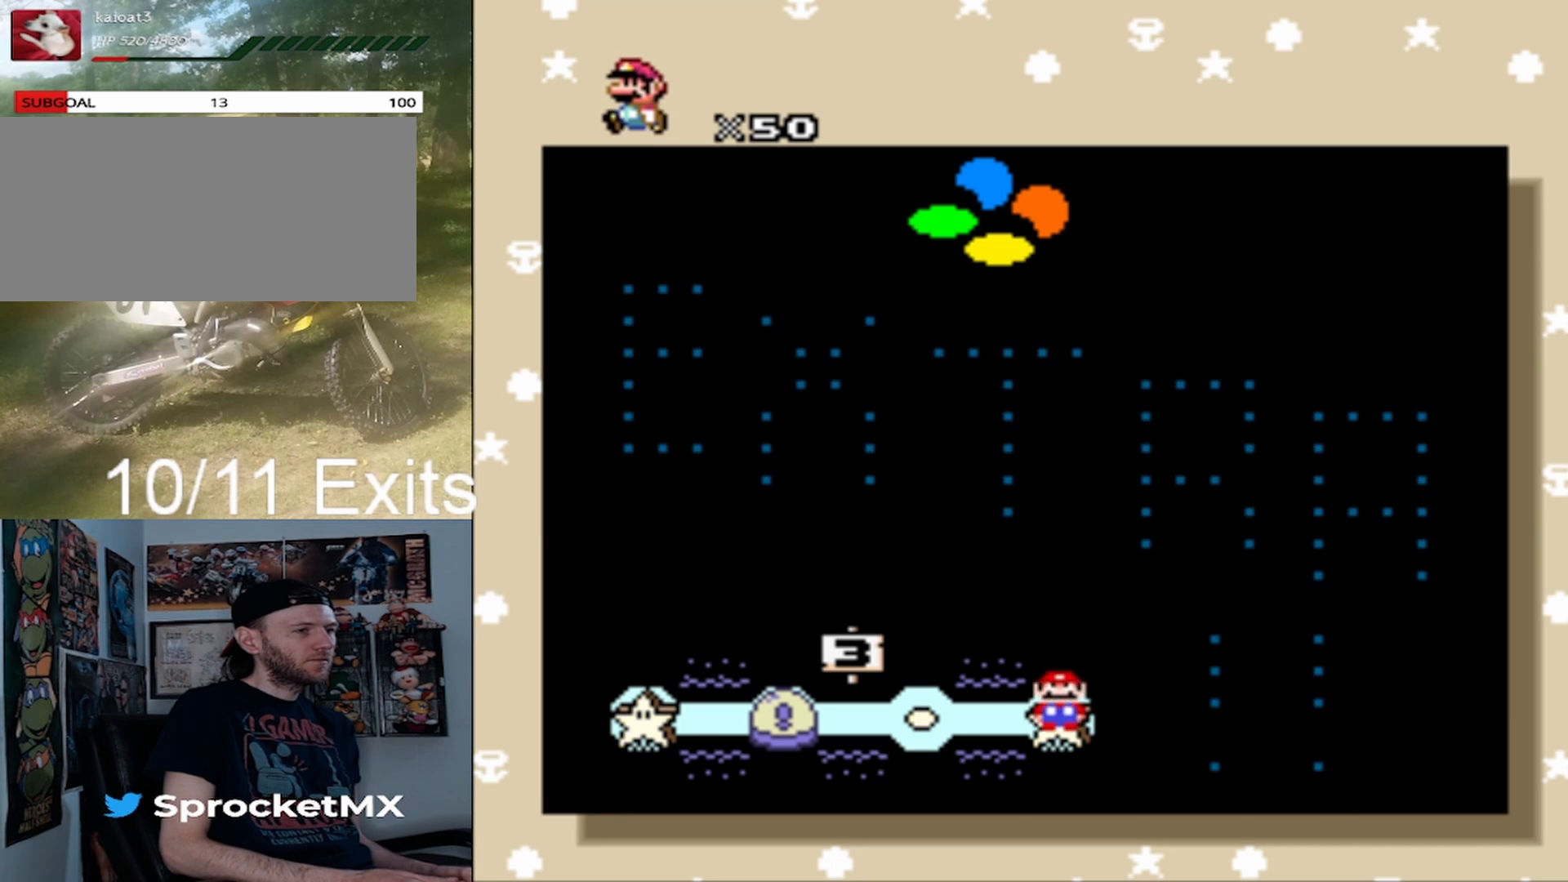
{"buttons": [], "events": []}
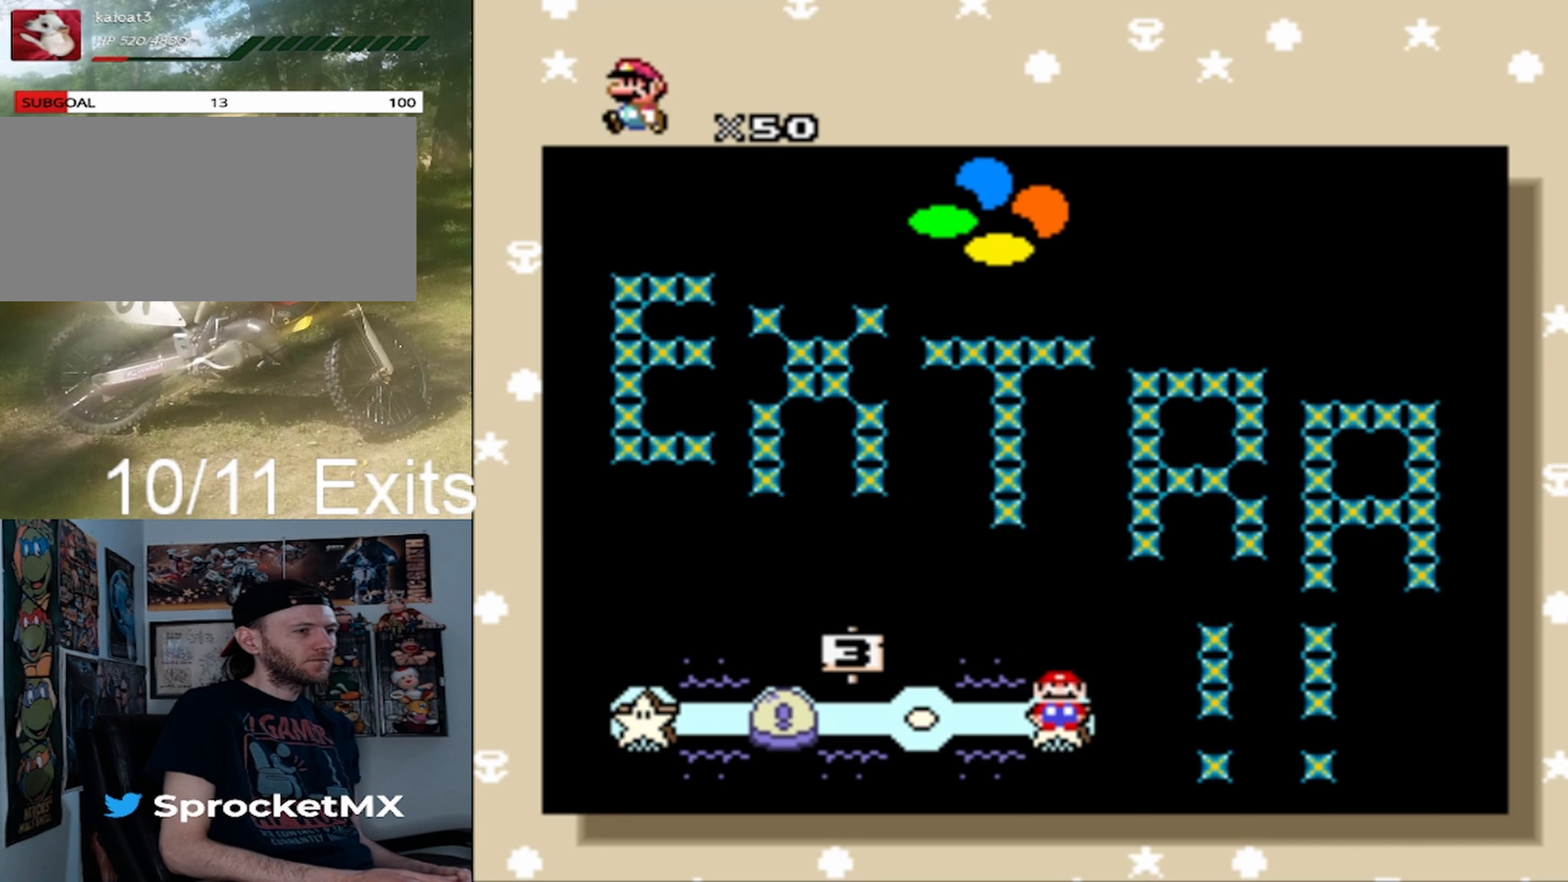
{"buttons": [], "events": []}
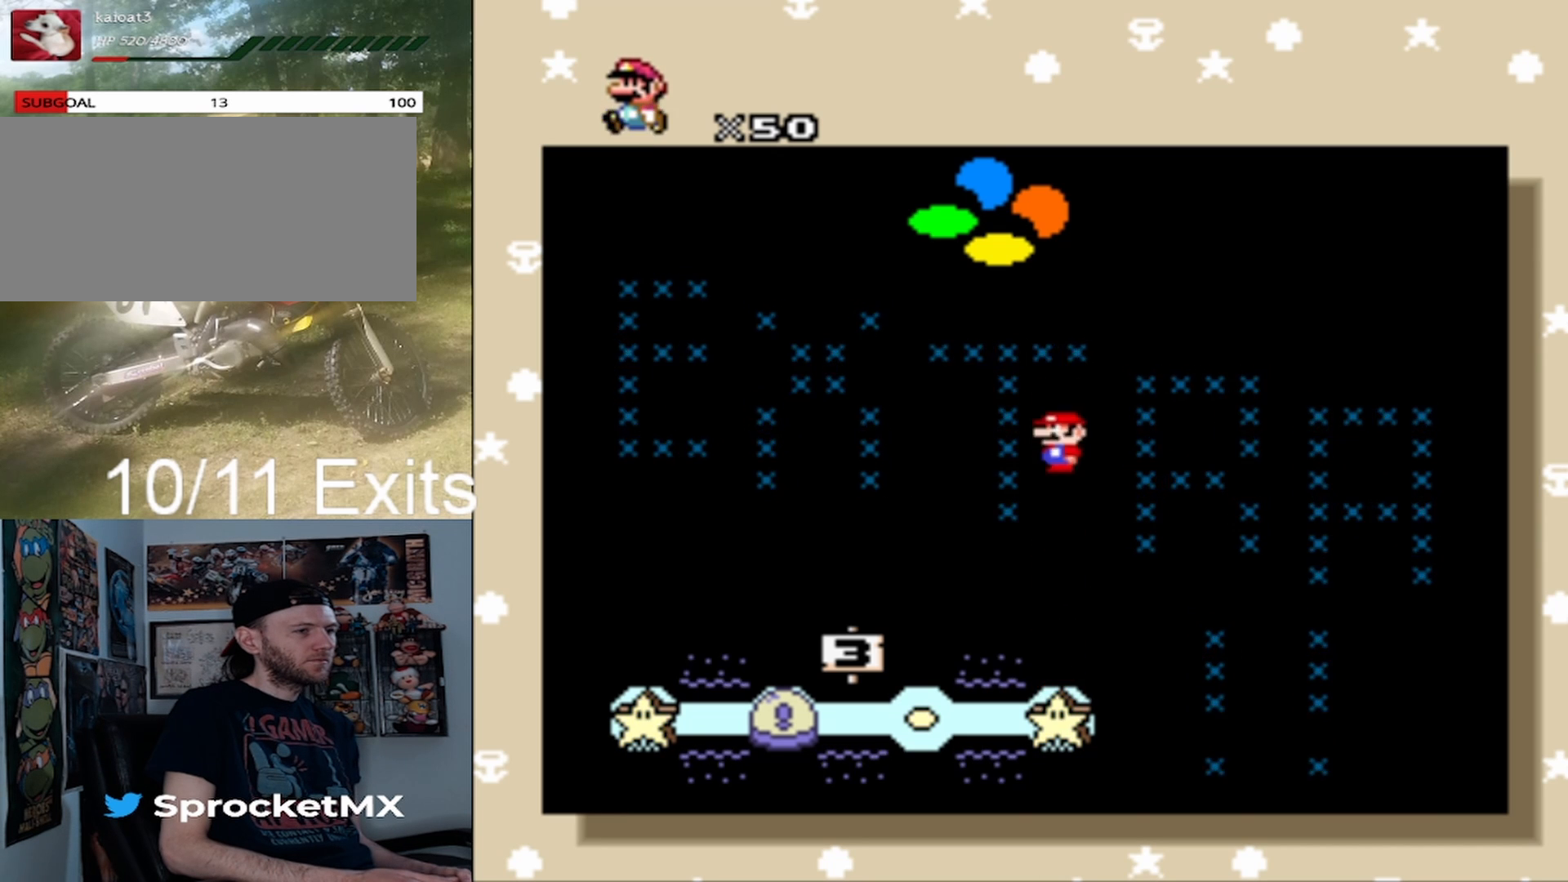
{"buttons": [], "events": []}
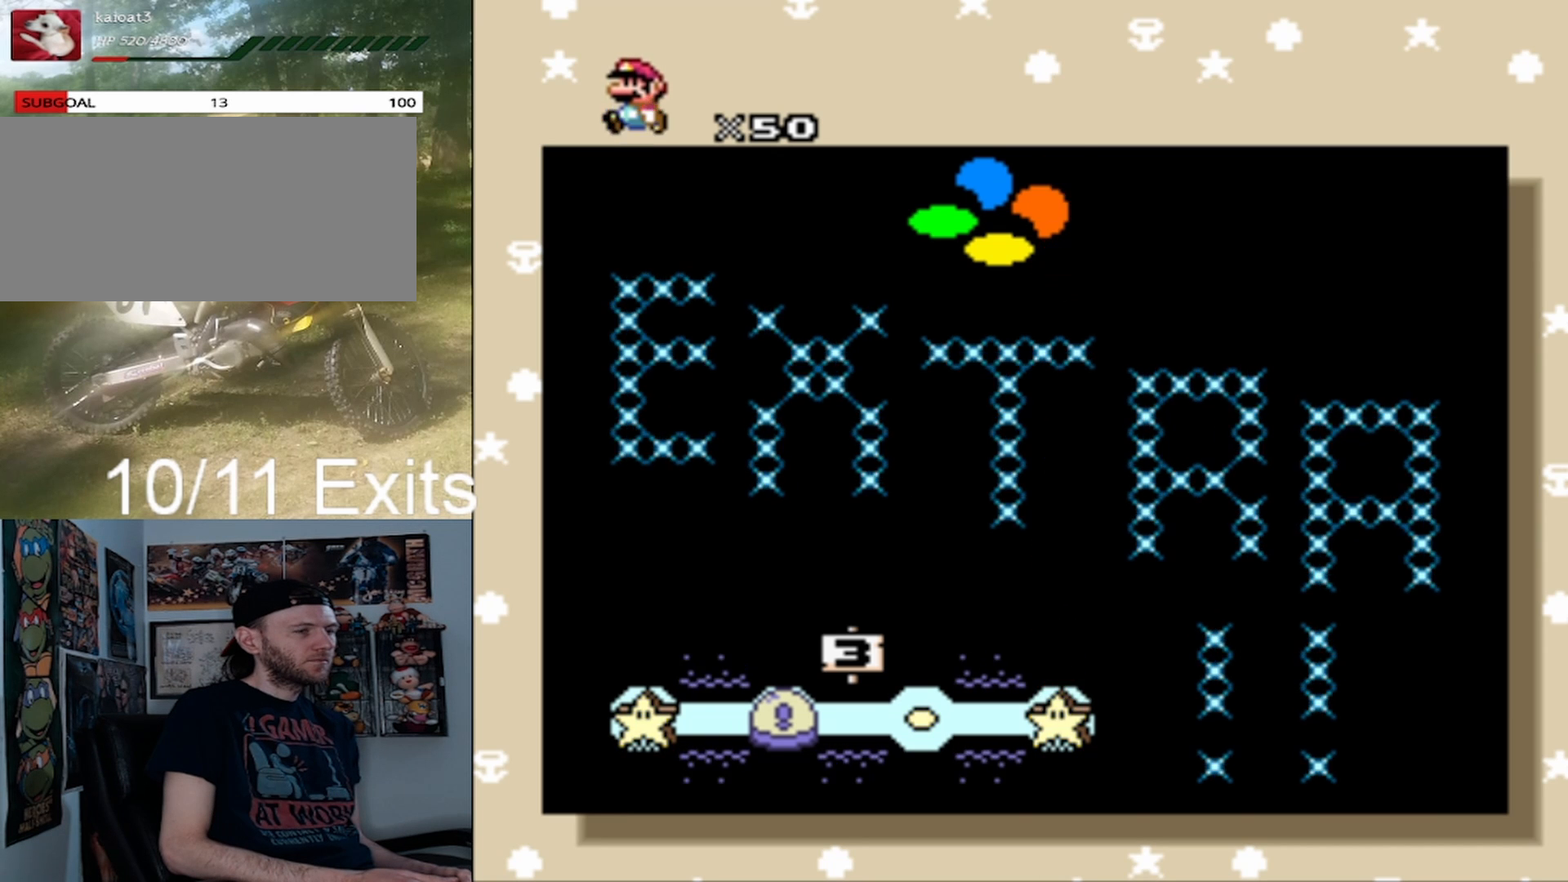
{"buttons": [], "events": []}
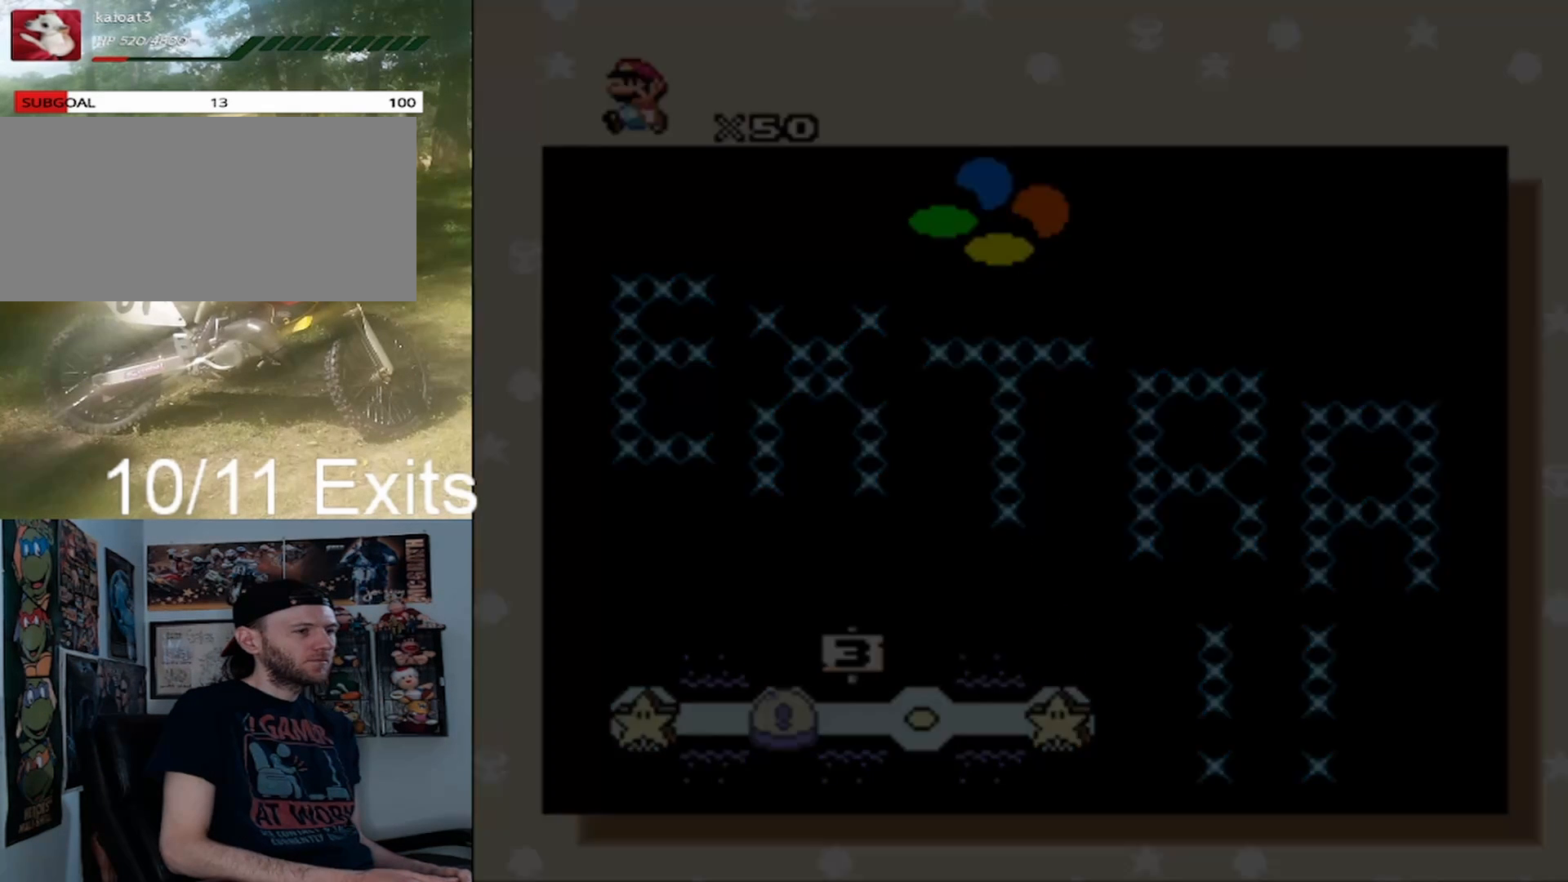
{"buttons": [], "events": []}
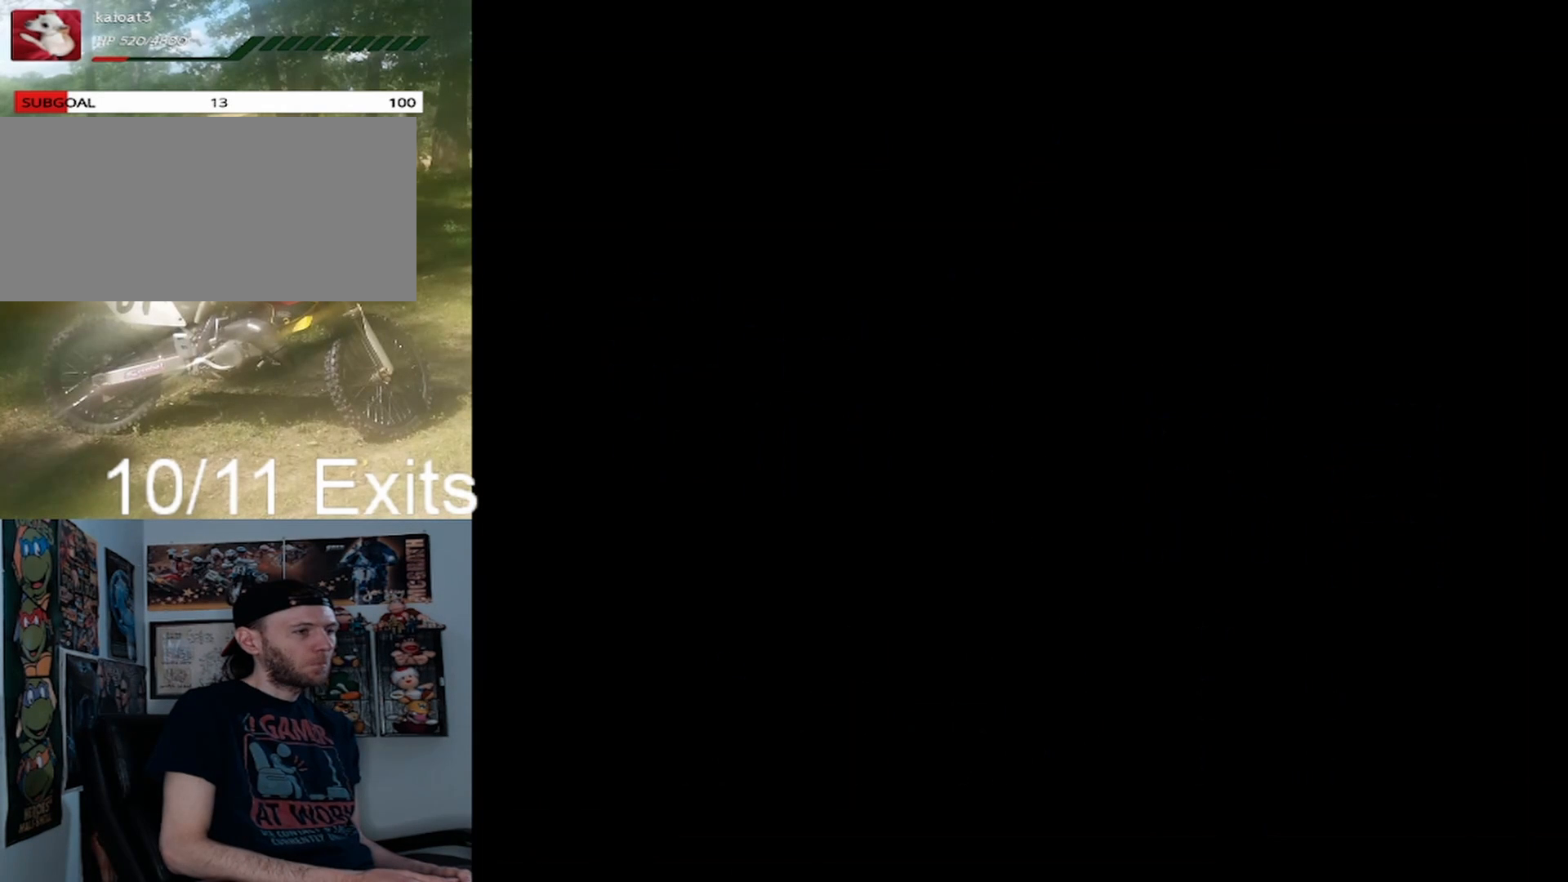
{"buttons": [], "events": []}
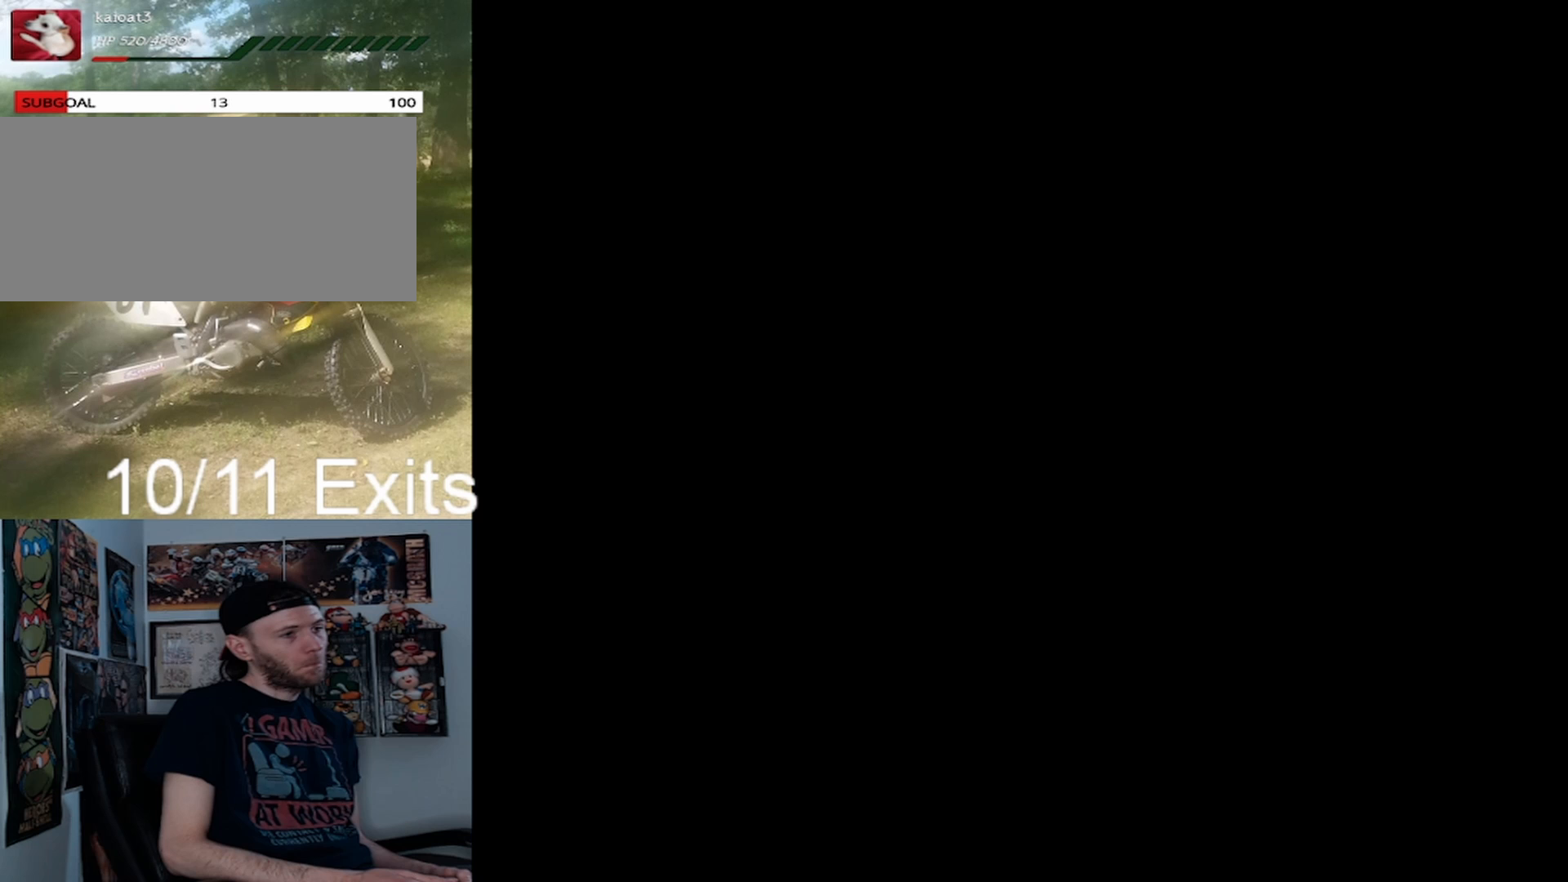
{"buttons": [], "events": []}